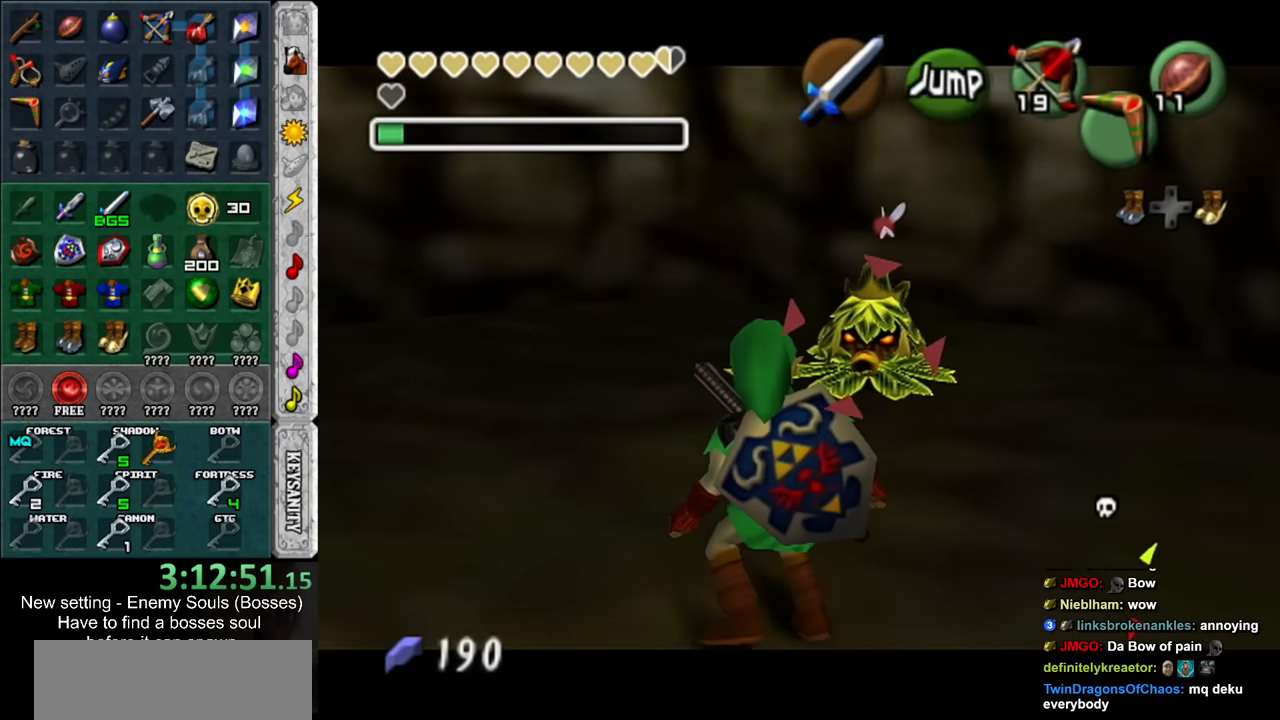
Gameplay with a controller (Nintendo layout); each line is a JSON object with the inputs held at the frame after it. "events" lists button and stick changes between this image and that frame as [ms after this image, input, new state], when the widget could be followed in between. Not read: L3 R3.
{"buttons": [], "left_stick": "center", "right_stick": "center", "events": [[300, "left_stick", "center"]]}
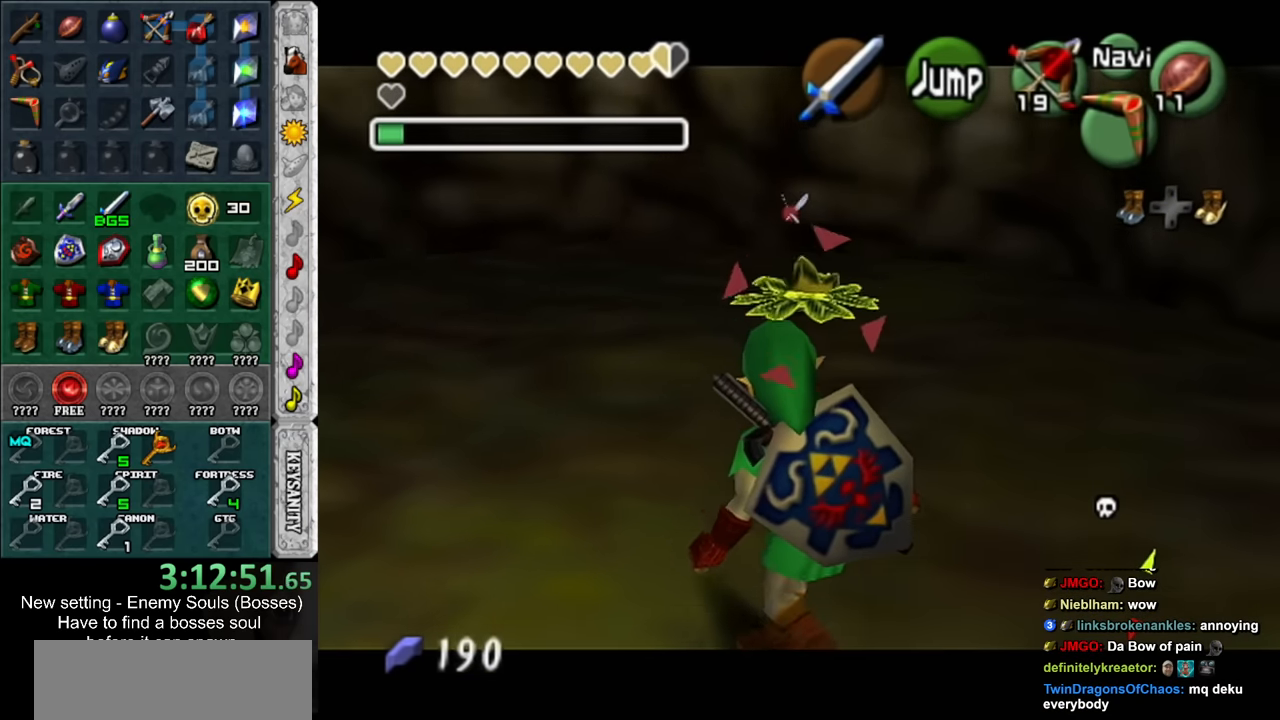
{"buttons": [], "left_stick": "center", "right_stick": "center", "events": []}
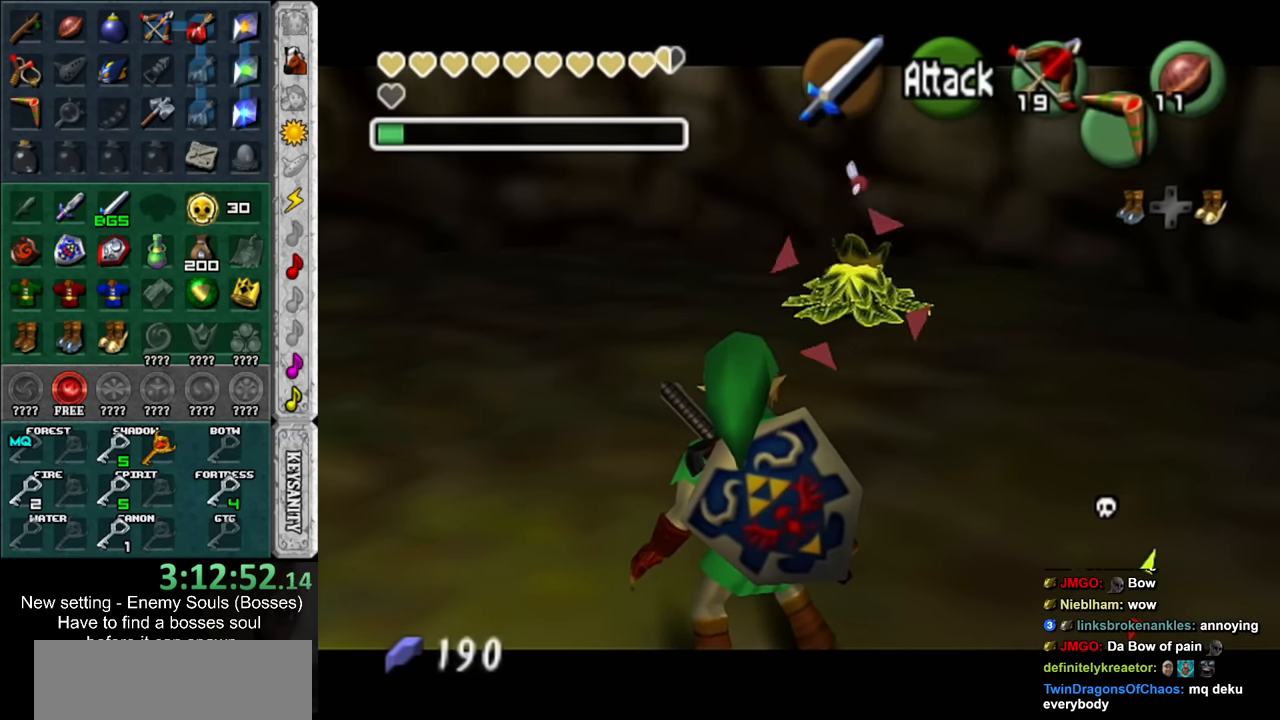
{"buttons": ["R1"], "left_stick": "center", "right_stick": "center", "events": [[167, "R1", "down"]]}
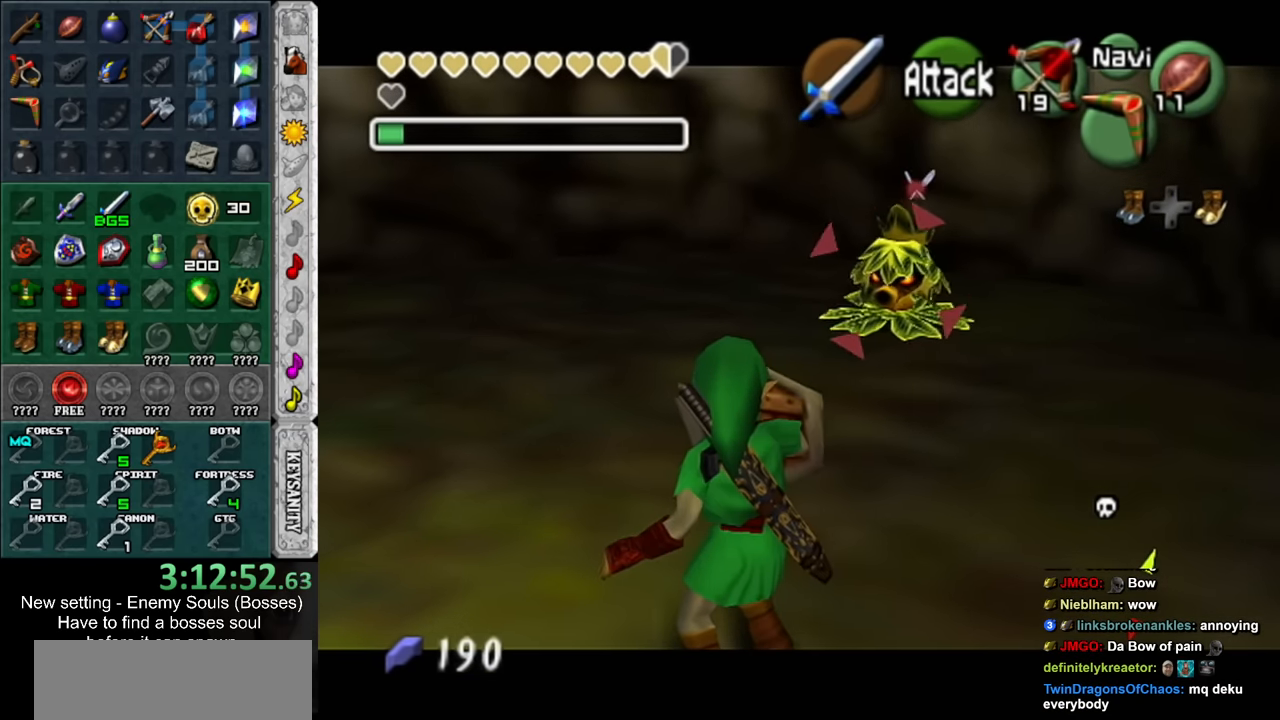
{"buttons": ["R1"], "left_stick": "up", "right_stick": "center", "events": [[483, "left_stick", "up"]]}
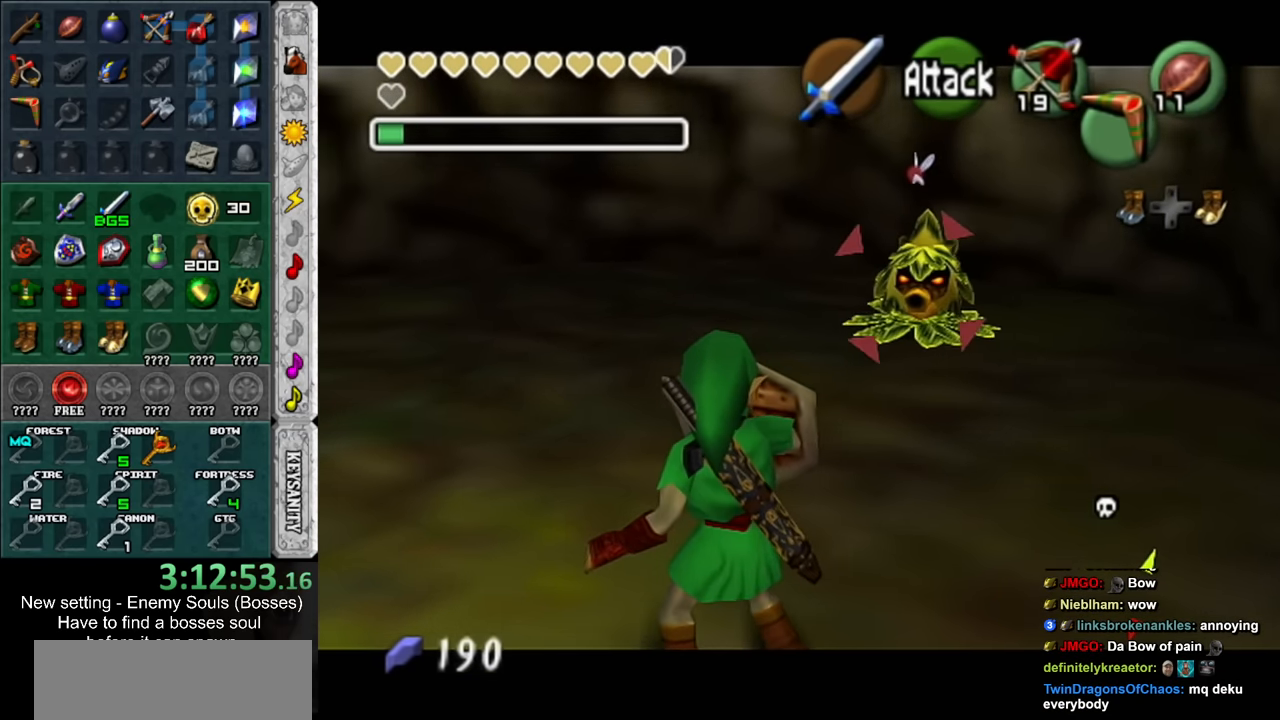
{"buttons": ["R1"], "left_stick": "center", "right_stick": "center", "events": [[333, "left_stick", "center"]]}
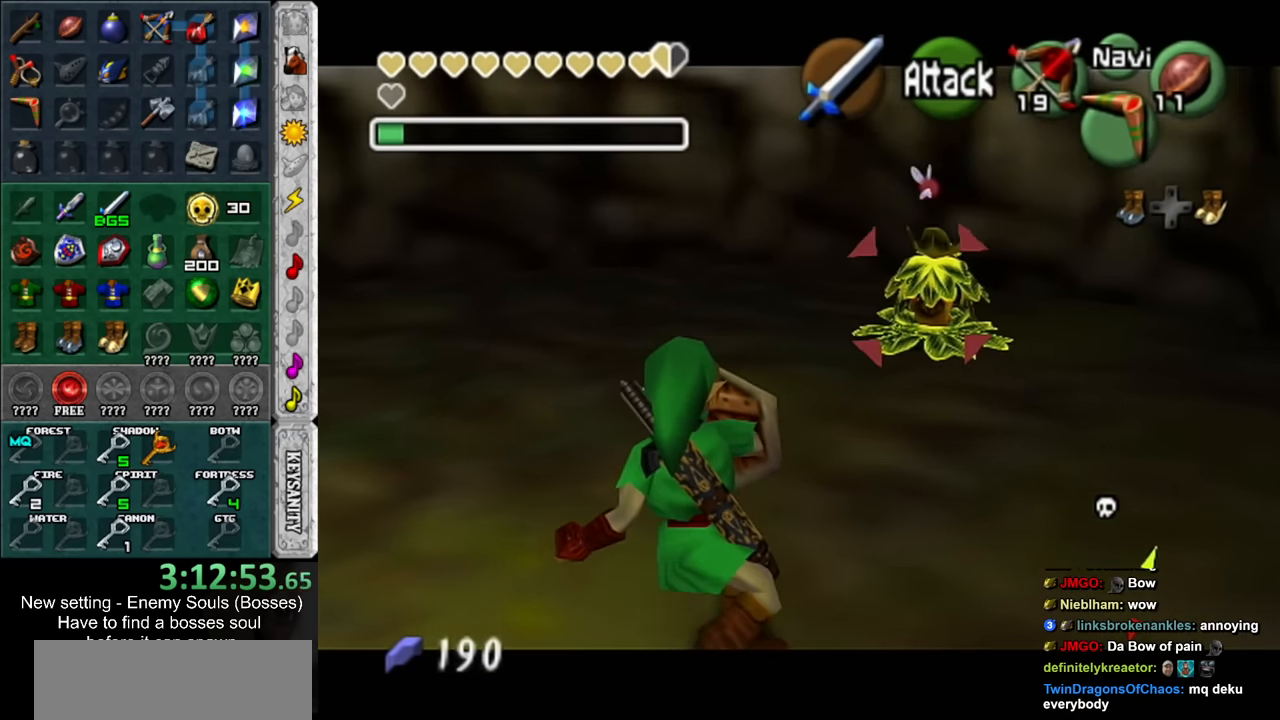
{"buttons": ["L1"], "left_stick": "center", "right_stick": "center", "events": [[433, "L1", "down"], [483, "R1", "up"]]}
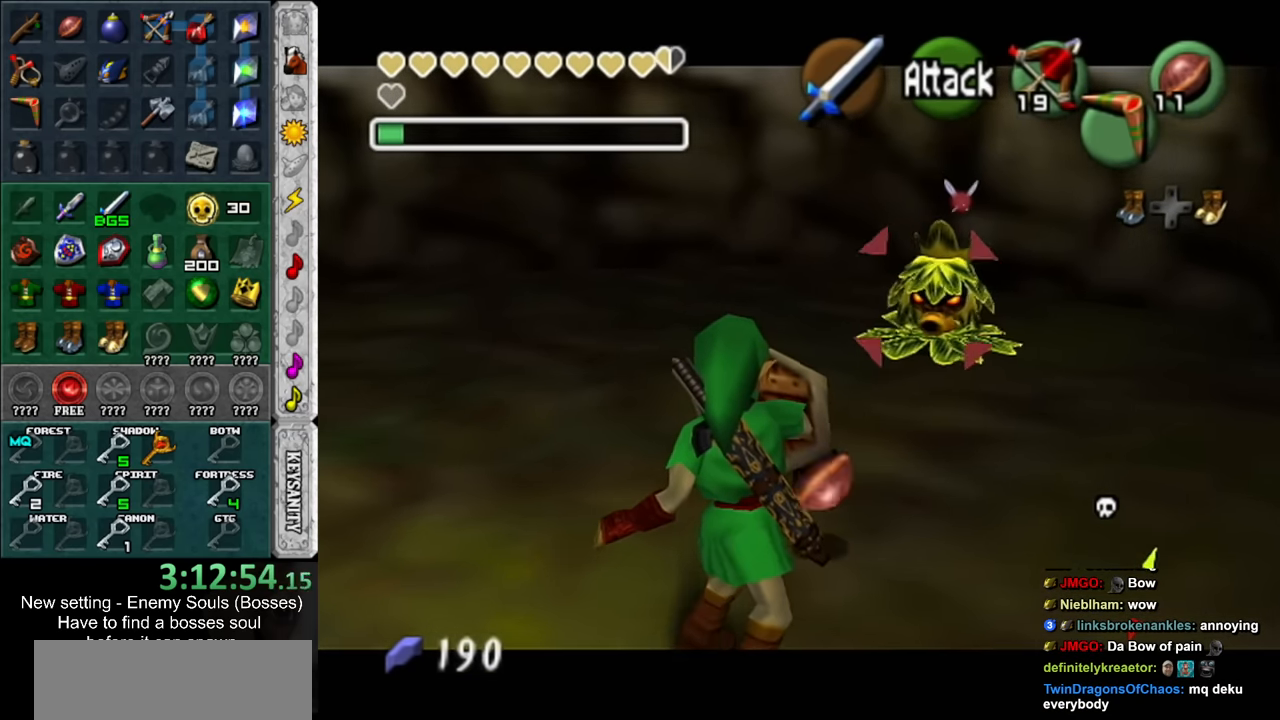
{"buttons": [], "left_stick": "down-left", "right_stick": "center", "events": [[50, "left_stick", "down-left"], [84, "L1", "up"]]}
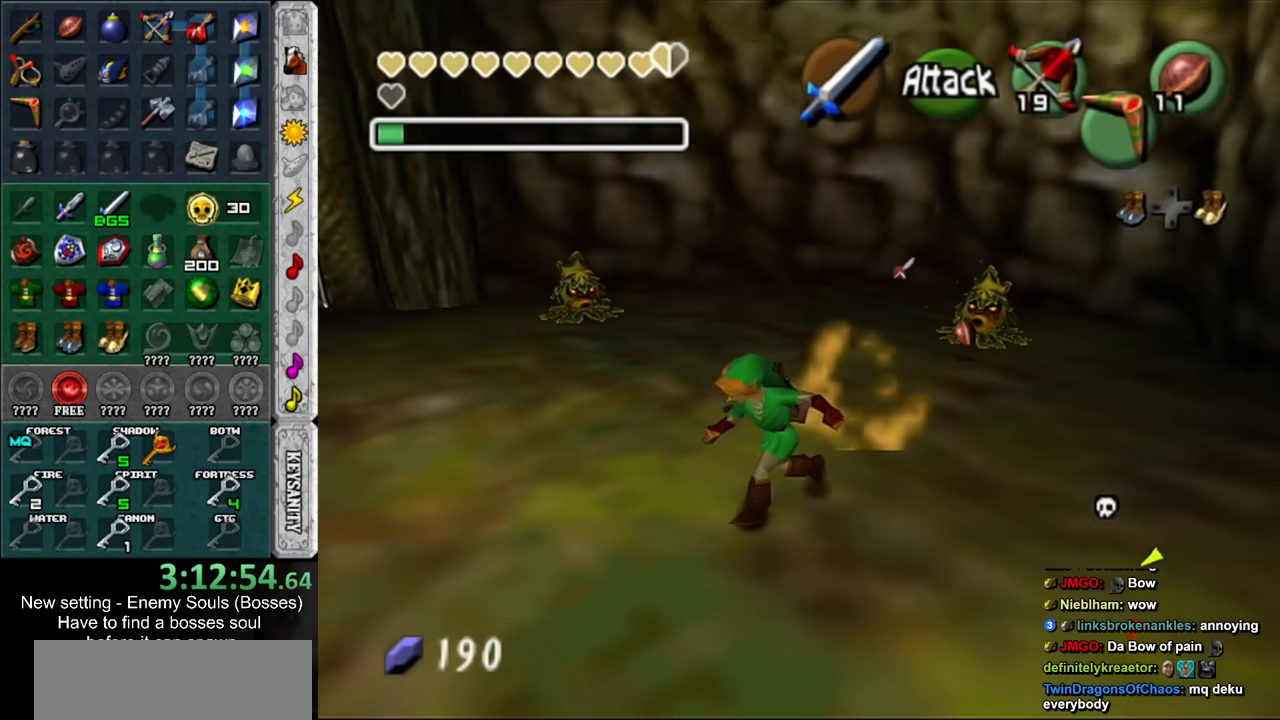
{"buttons": [], "left_stick": "up-left", "right_stick": "center", "events": [[167, "left_stick", "up-left"]]}
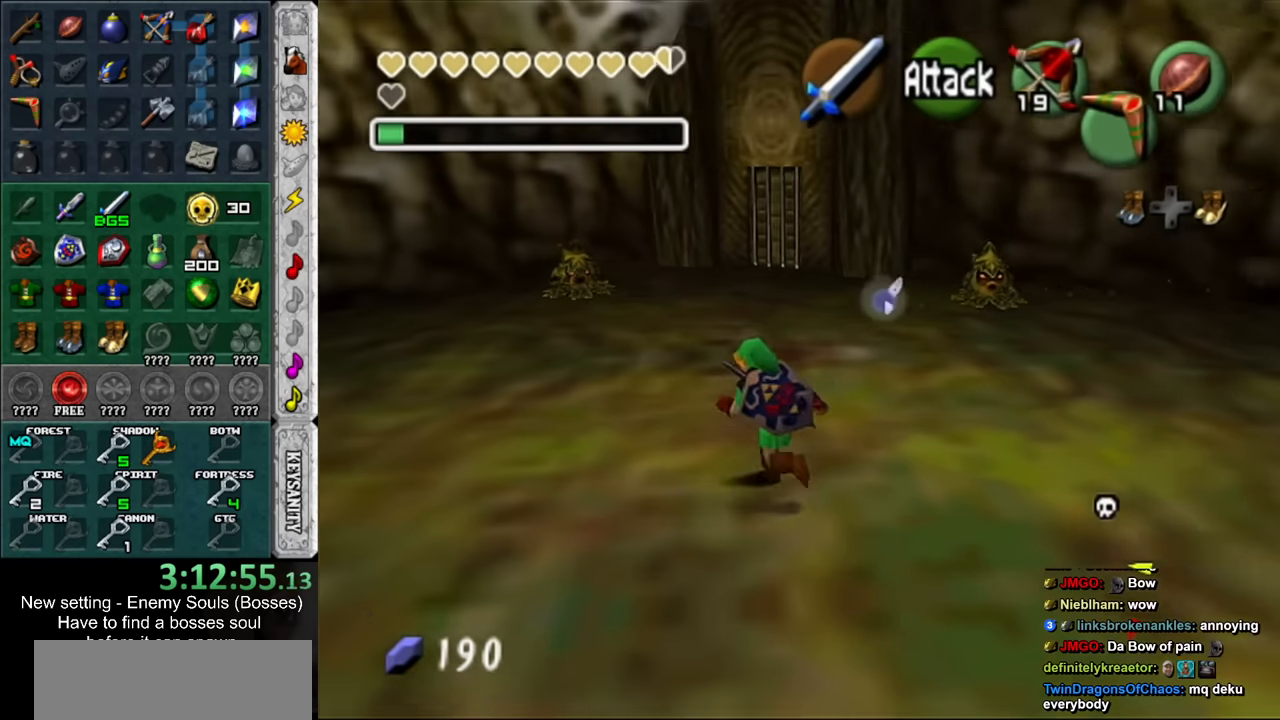
{"buttons": ["L1", "R1"], "left_stick": "center", "right_stick": "center", "events": [[300, "left_stick", "up"], [367, "L1", "down"], [484, "R1", "down"], [484, "left_stick", "center"]]}
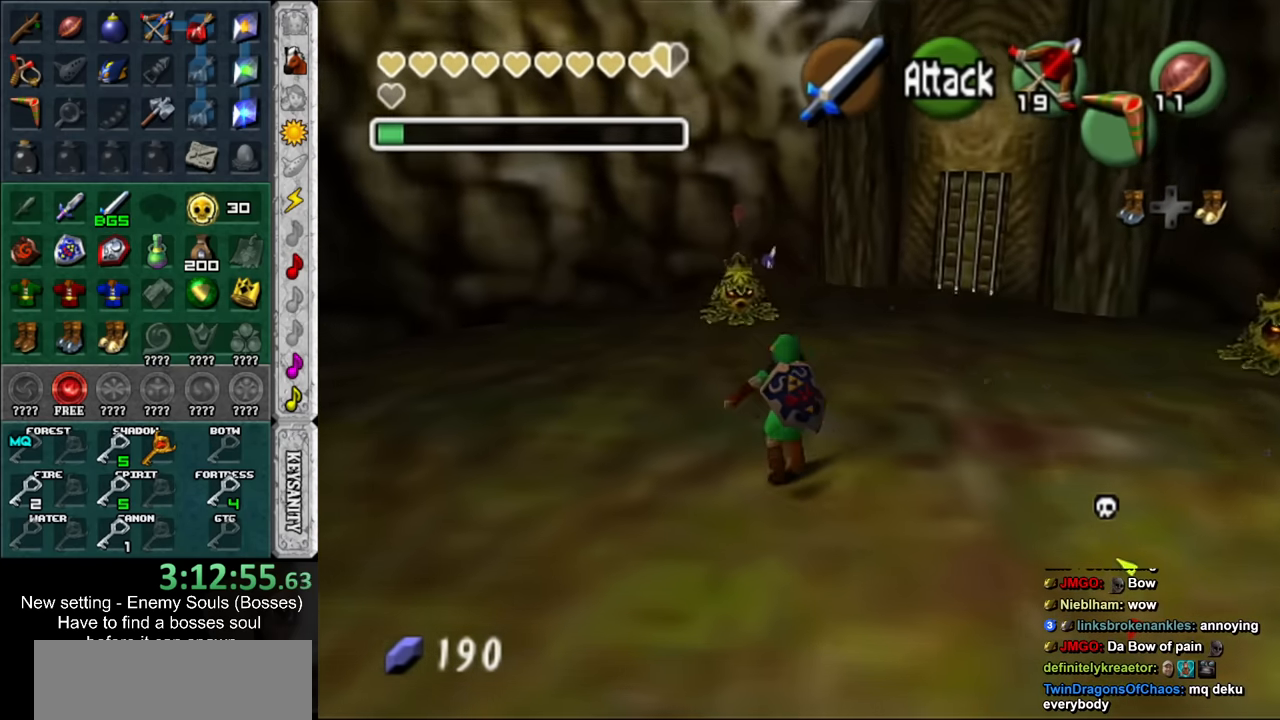
{"buttons": ["R1"], "left_stick": "center", "right_stick": "center", "events": [[50, "L1", "up"]]}
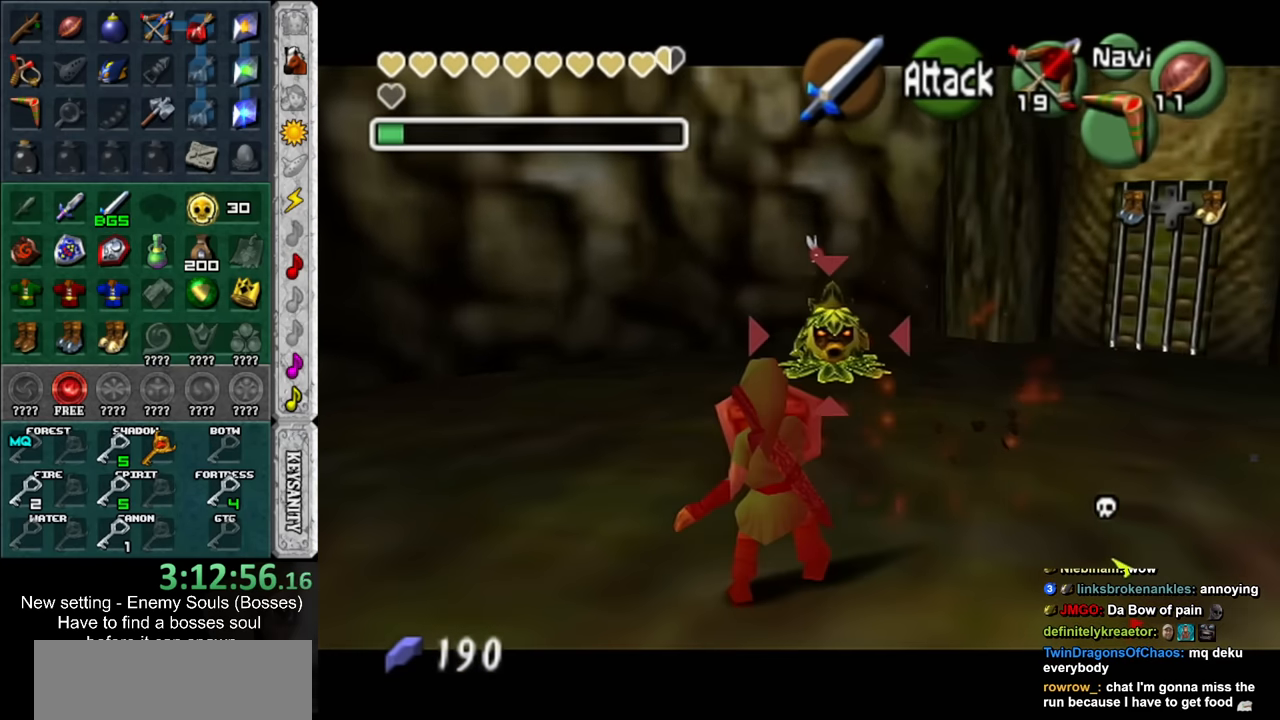
{"buttons": ["R1"], "left_stick": "down", "right_stick": "center", "events": [[167, "left_stick", "down"]]}
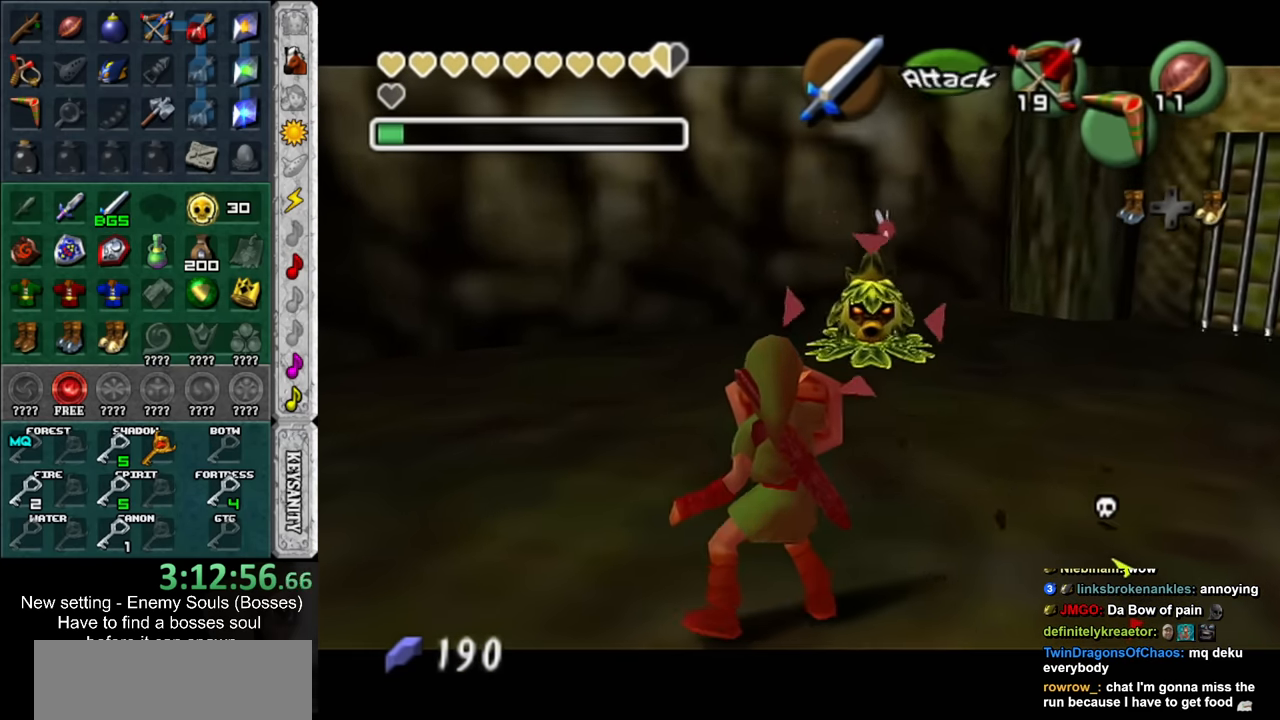
{"buttons": ["R1"], "left_stick": "up", "right_stick": "center", "events": [[84, "left_stick", "center"], [384, "left_stick", "up"]]}
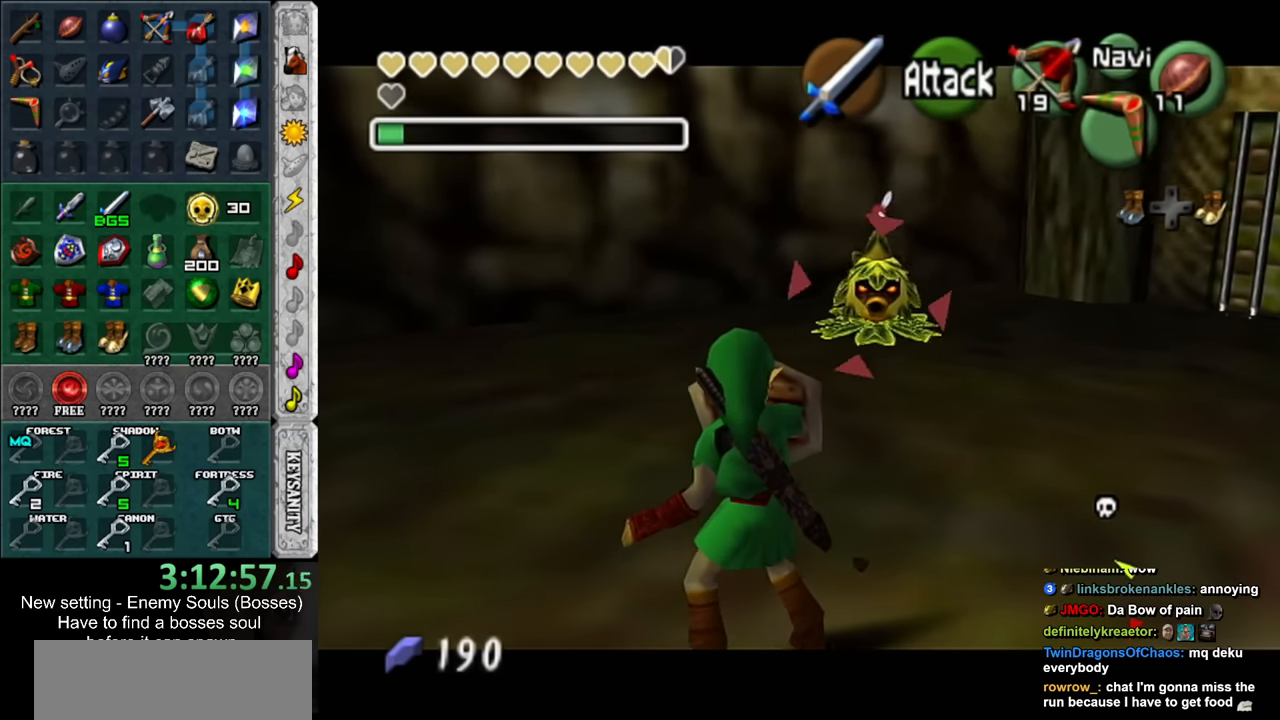
{"buttons": ["R1"], "left_stick": "center", "right_stick": "center", "events": [[267, "left_stick", "center"]]}
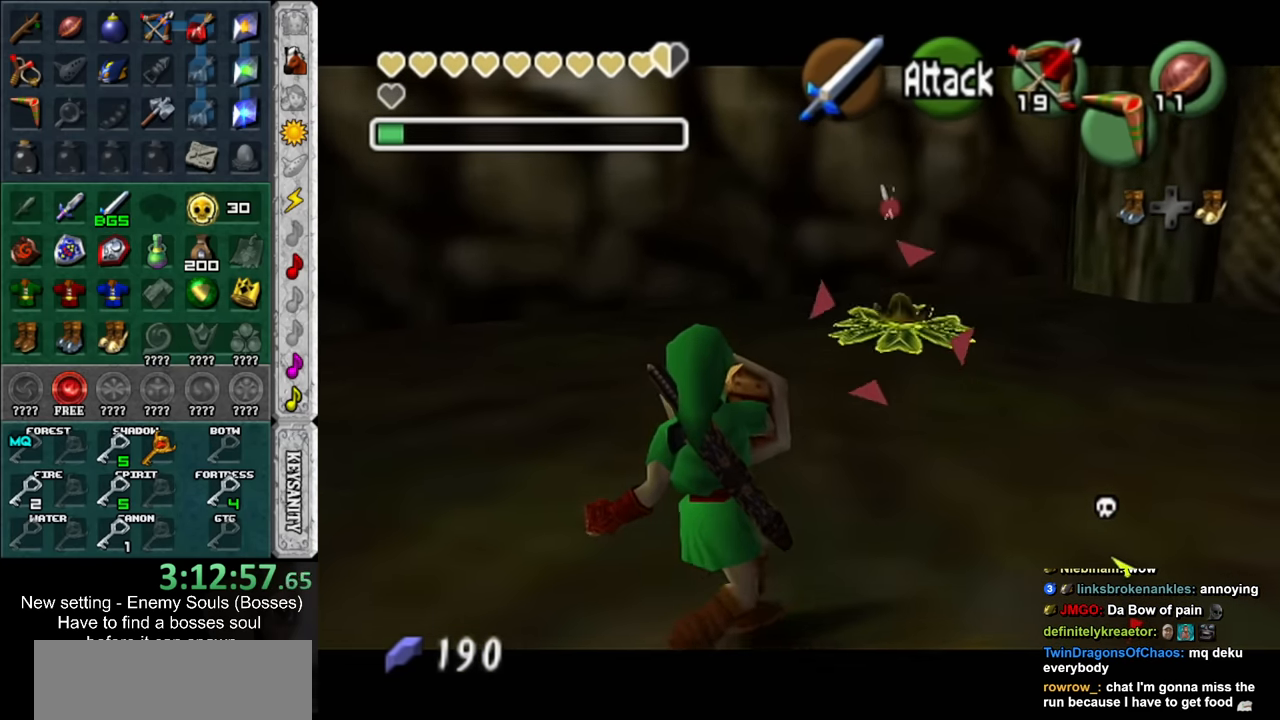
{"buttons": ["R1"], "left_stick": "center", "right_stick": "center", "events": []}
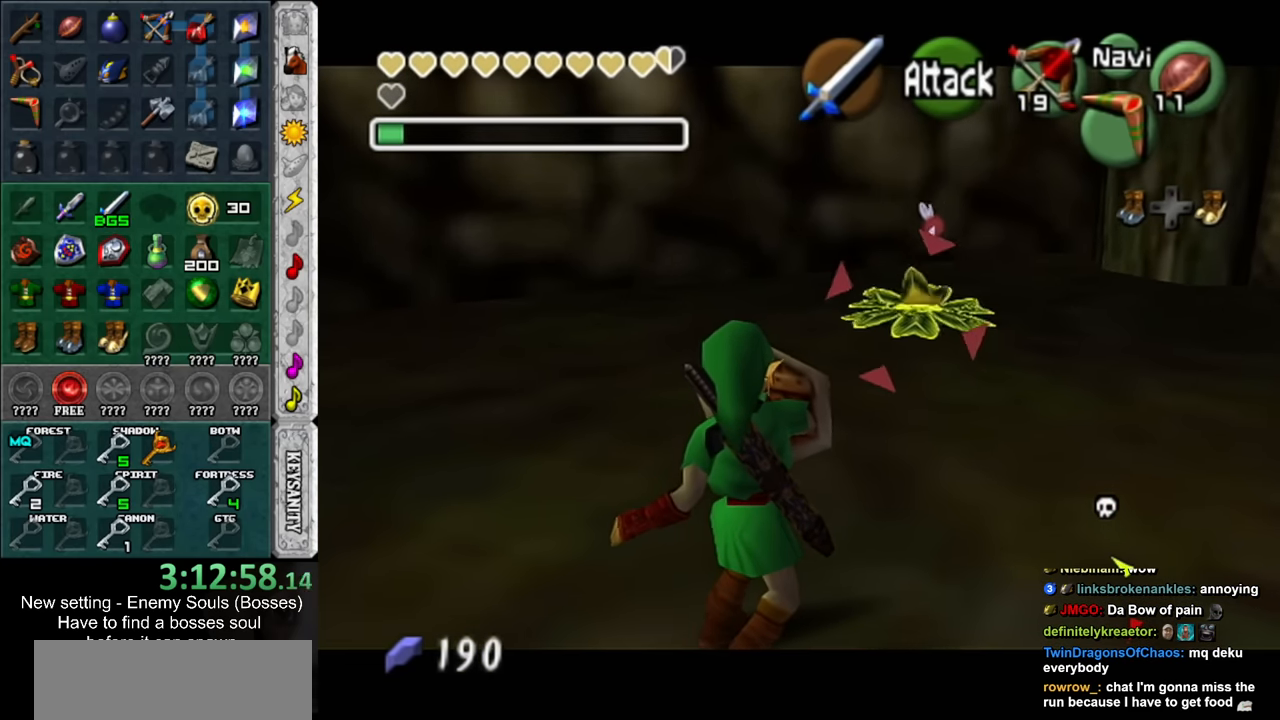
{"buttons": ["R1"], "left_stick": "center", "right_stick": "center", "events": []}
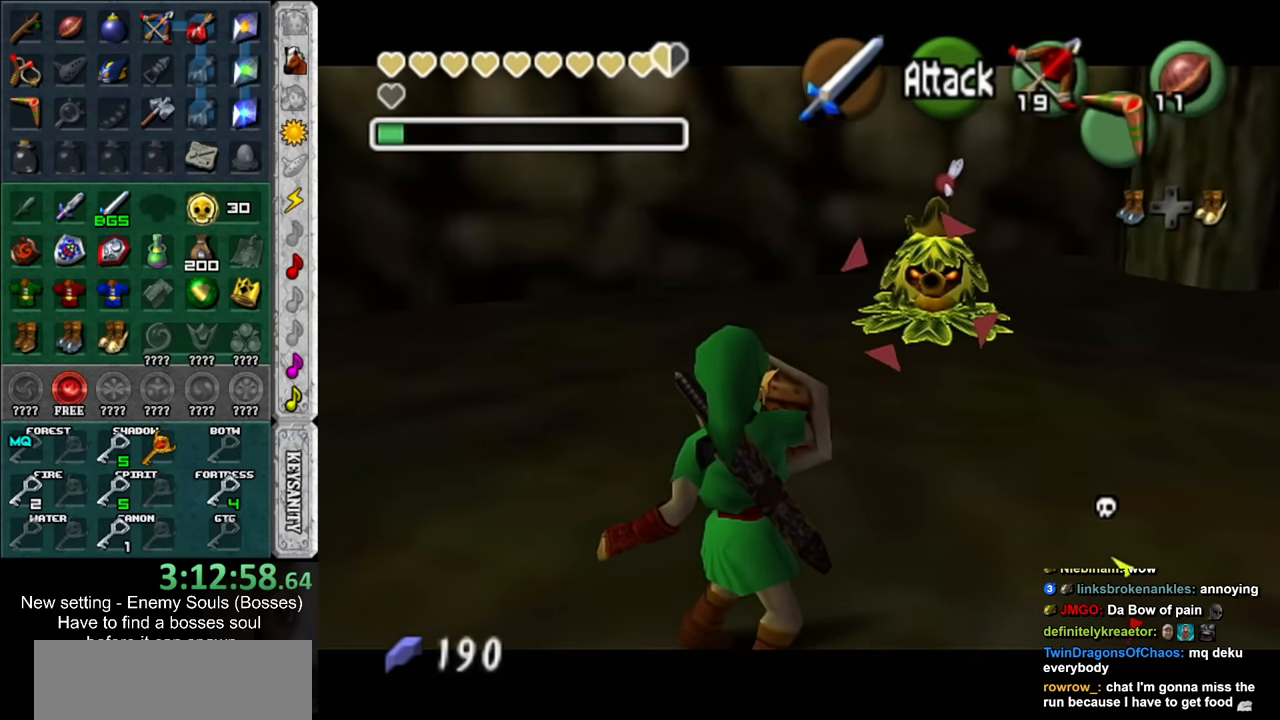
{"buttons": ["R1"], "left_stick": "center", "right_stick": "center", "events": []}
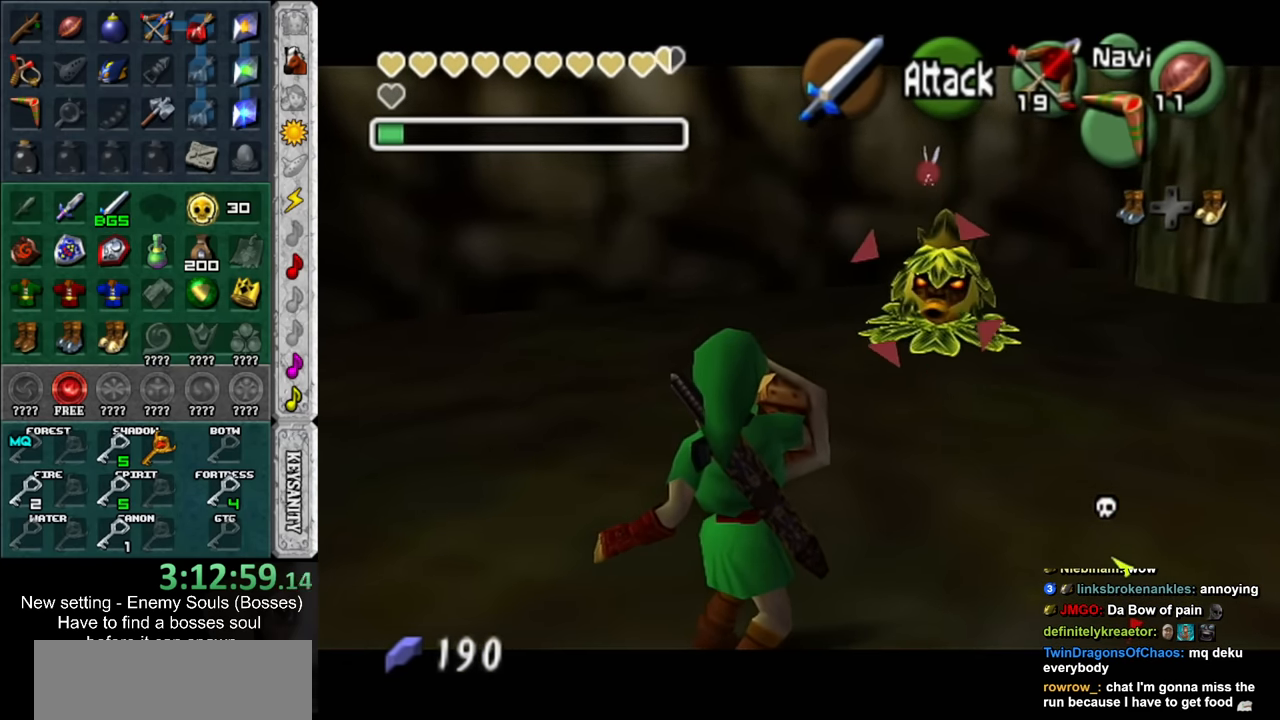
{"buttons": ["R1"], "left_stick": "center", "right_stick": "center", "events": []}
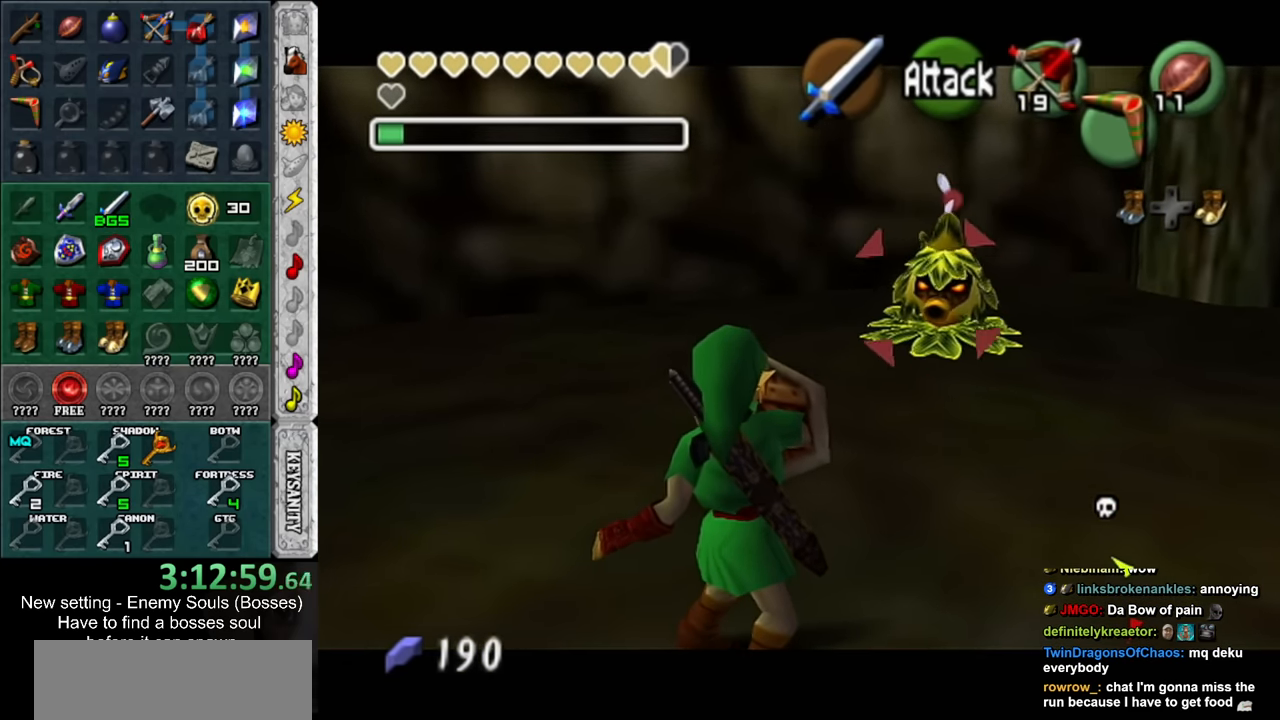
{"buttons": ["R1"], "left_stick": "center", "right_stick": "center", "events": []}
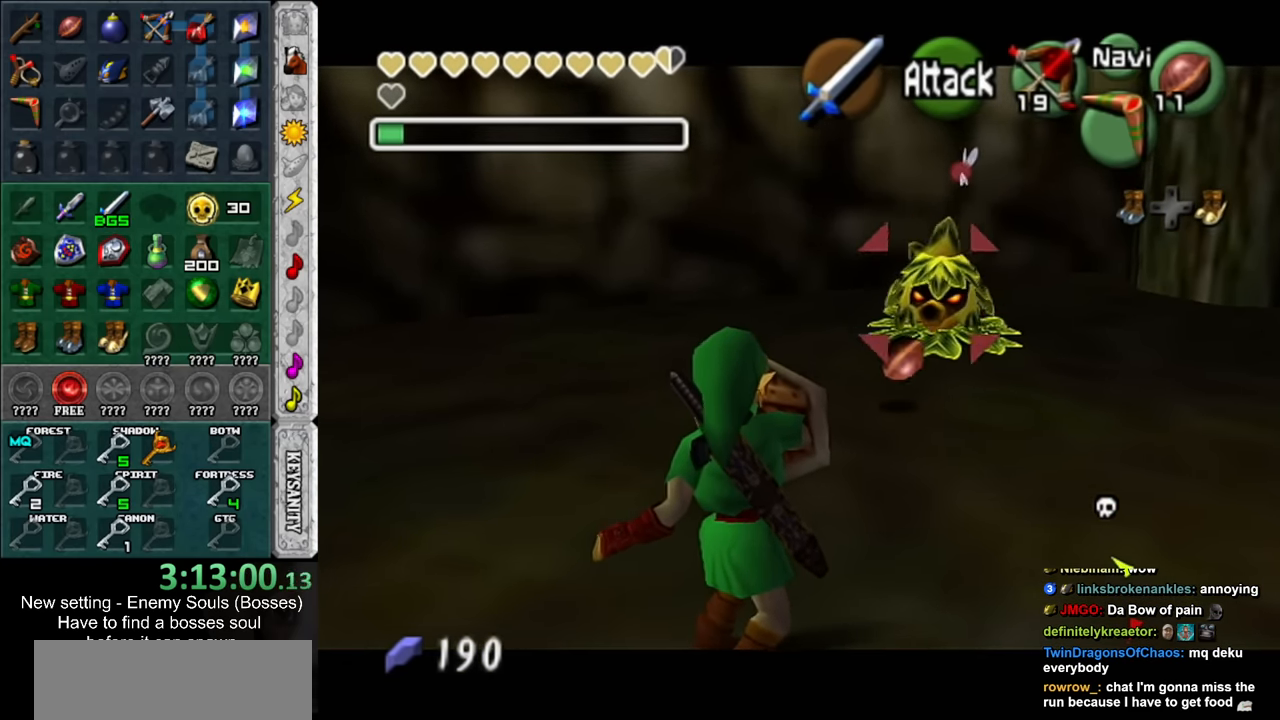
{"buttons": [], "left_stick": "center", "right_stick": "center", "events": [[300, "L1", "down"], [417, "R1", "up"], [484, "L1", "up"]]}
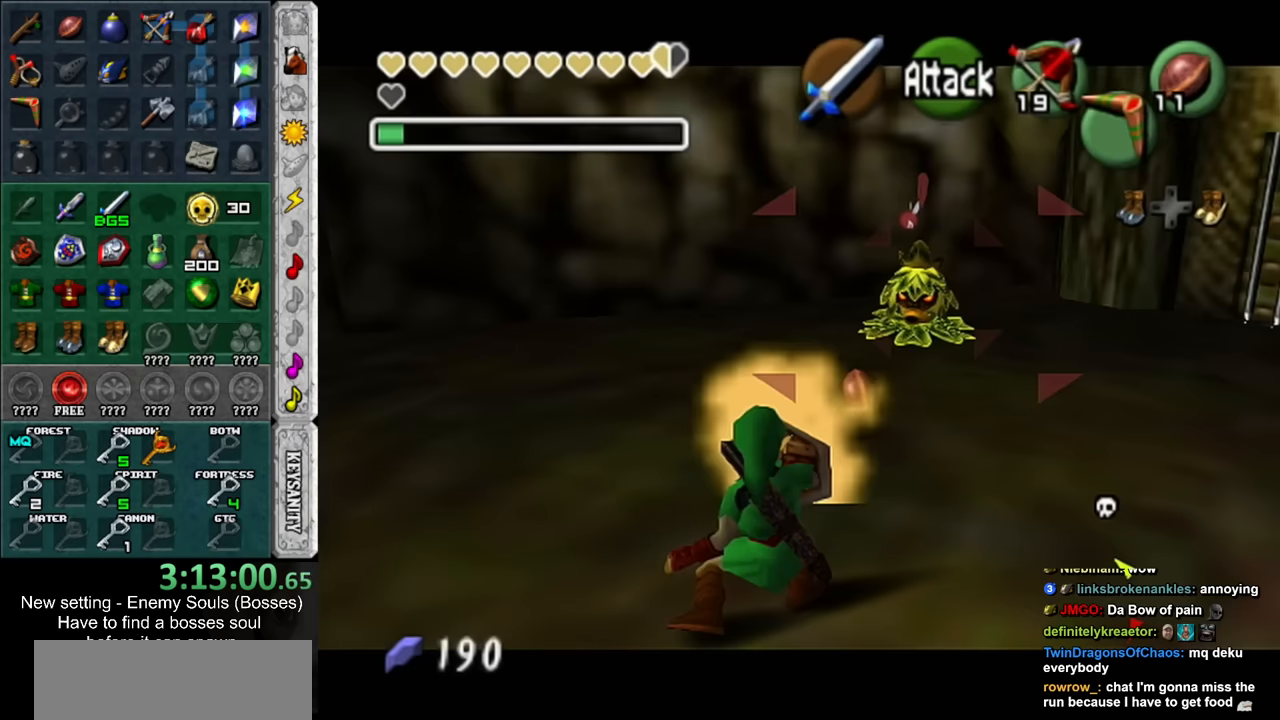
{"buttons": [], "left_stick": "up", "right_stick": "center", "events": [[50, "left_stick", "right"], [150, "L1", "down"], [200, "left_stick", "center"], [334, "L1", "up"], [484, "left_stick", "up"]]}
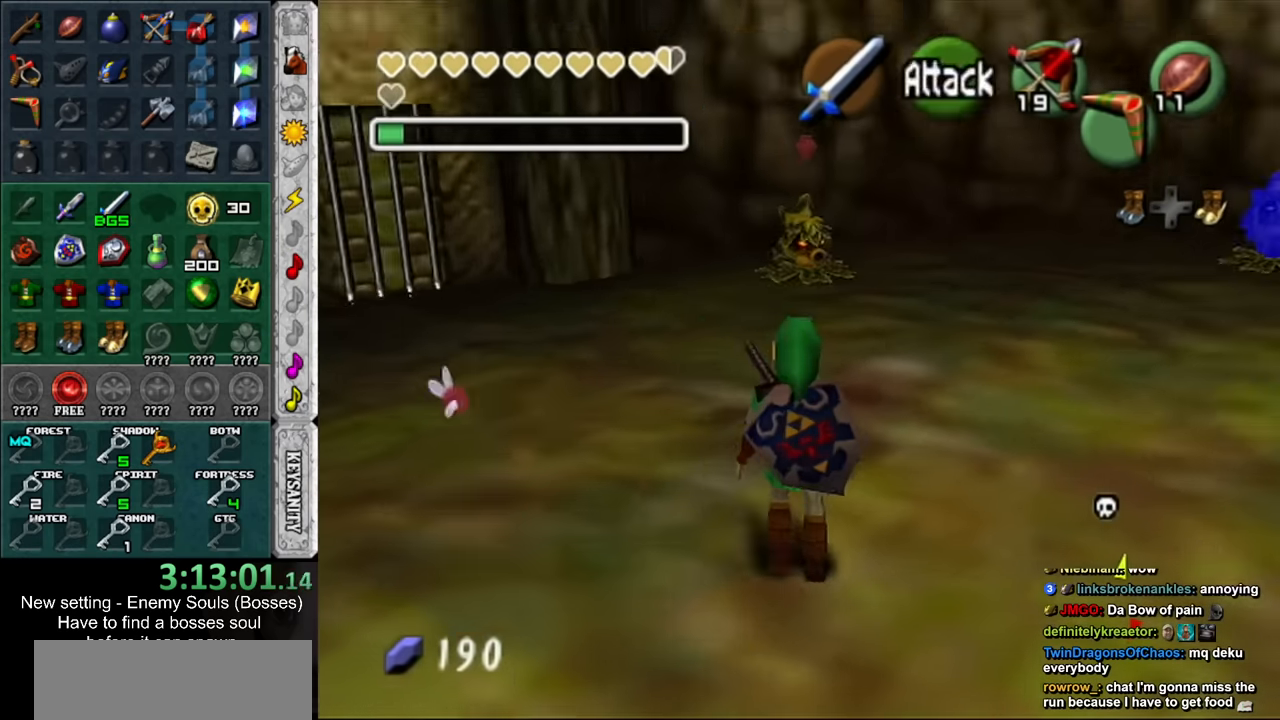
{"buttons": ["R1"], "left_stick": "up", "right_stick": "center", "events": [[417, "R1", "down"]]}
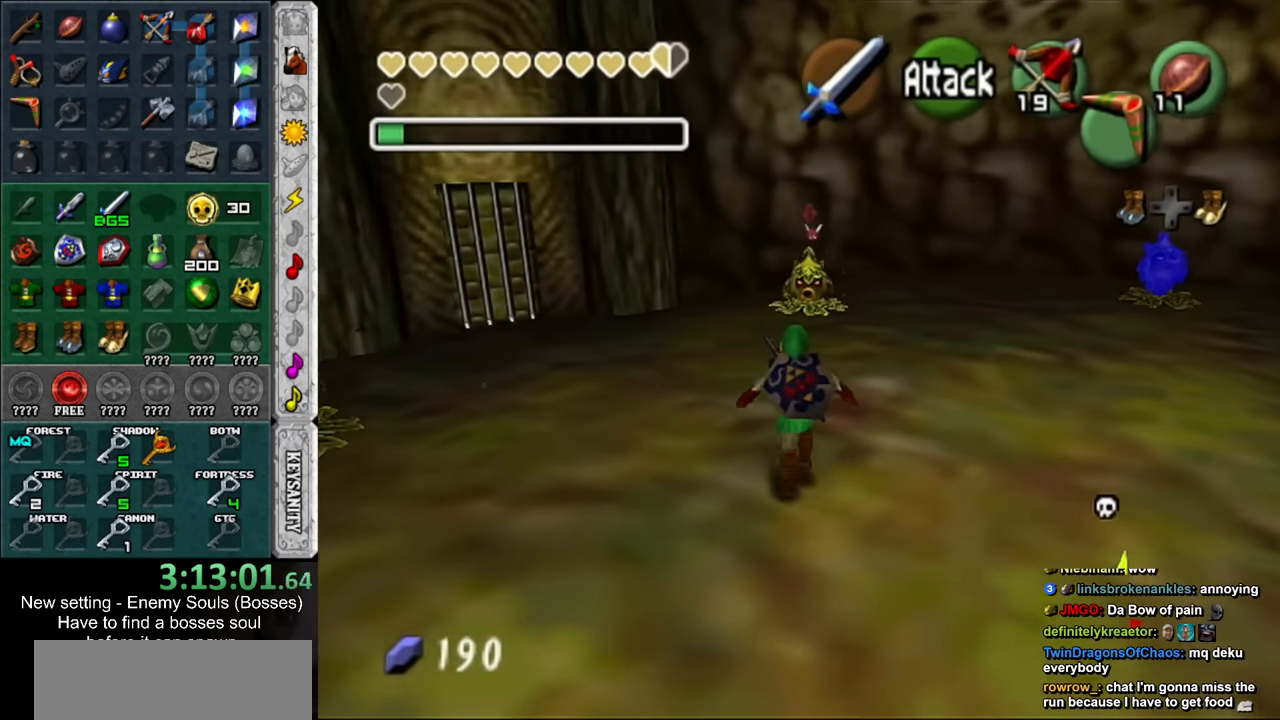
{"buttons": ["R1"], "left_stick": "center", "right_stick": "center", "events": [[17, "L1", "down"], [150, "left_stick", "center"], [234, "L1", "up"]]}
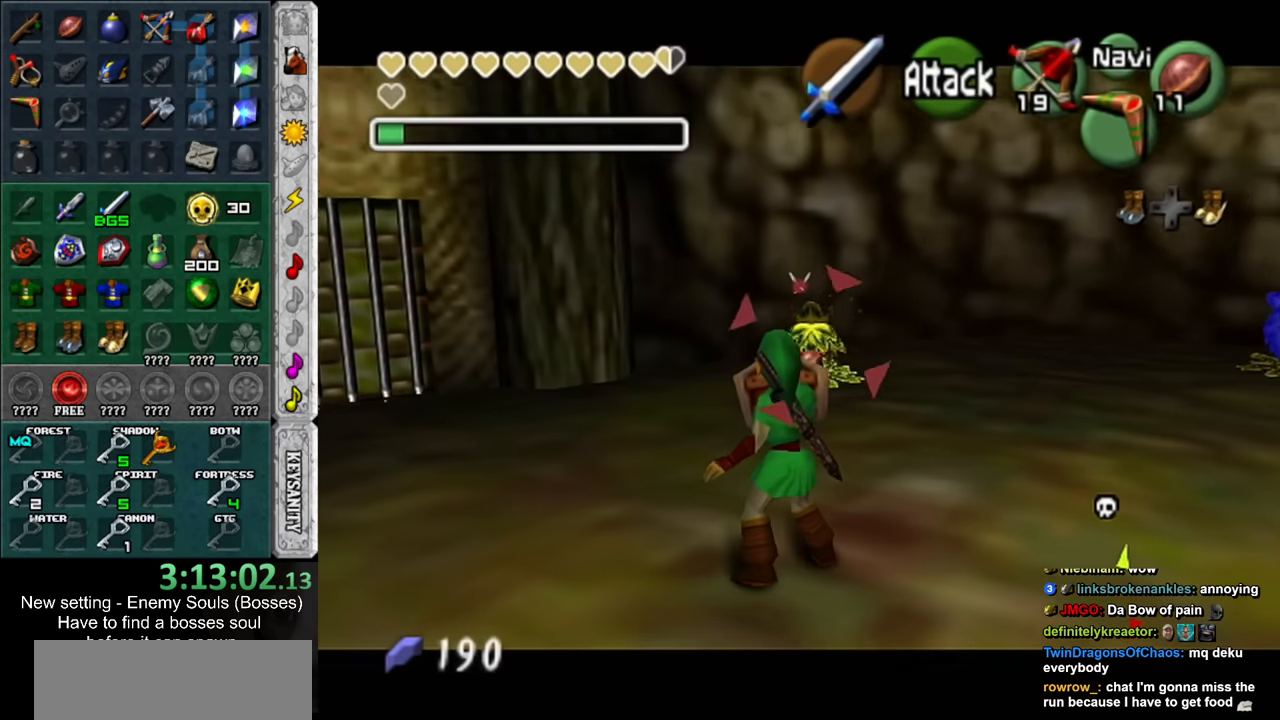
{"buttons": ["R1"], "left_stick": "up", "right_stick": "center", "events": [[400, "left_stick", "up"]]}
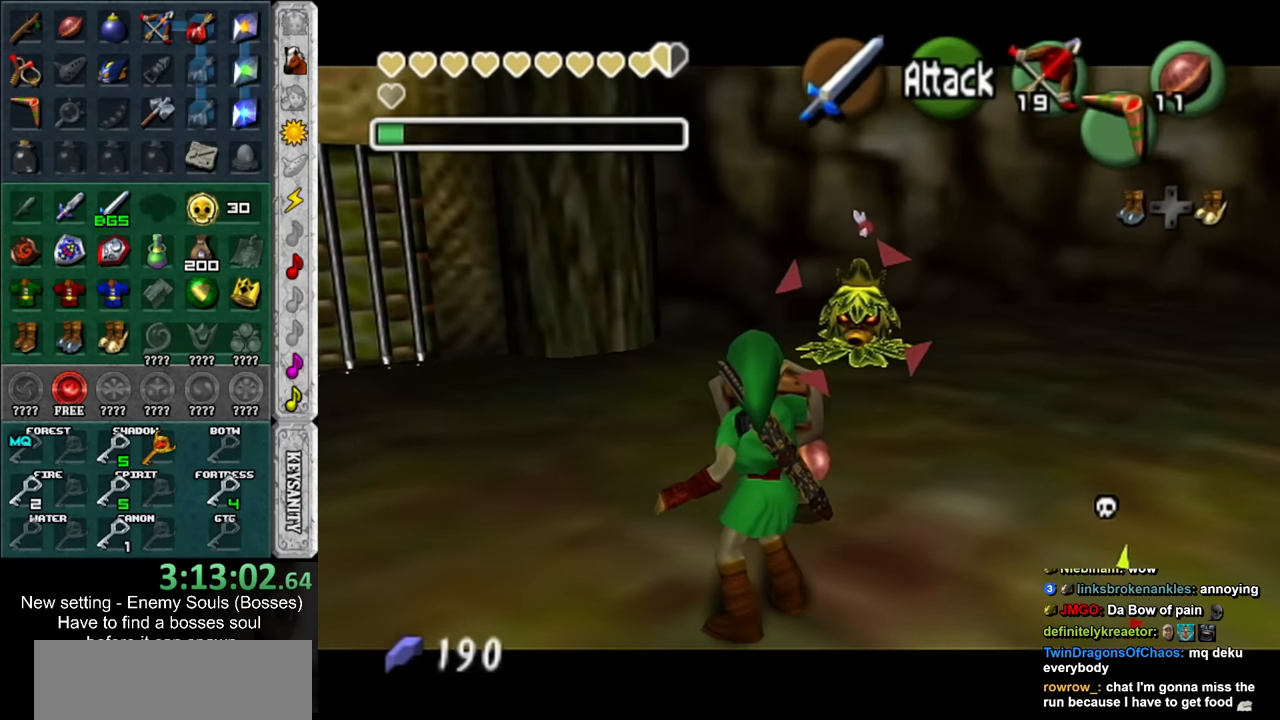
{"buttons": ["R1"], "left_stick": "up", "right_stick": "center", "events": []}
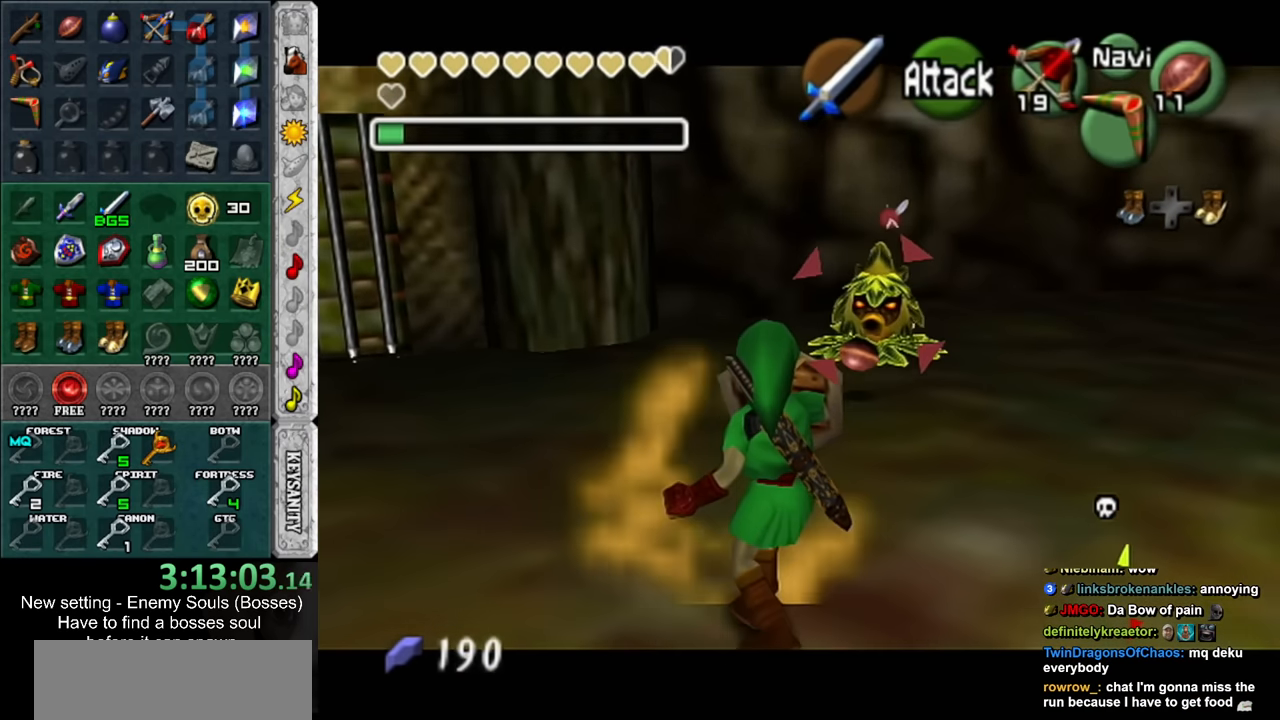
{"buttons": ["R1"], "left_stick": "up", "right_stick": "center", "events": []}
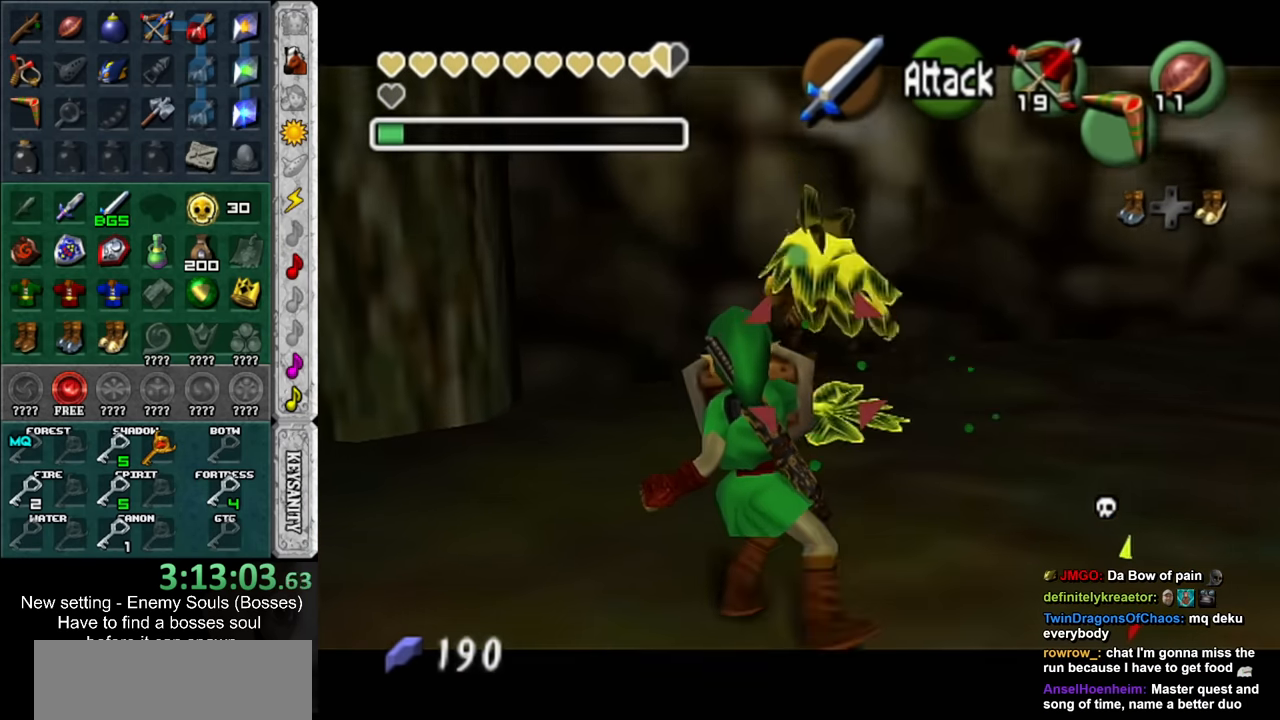
{"buttons": ["R1"], "left_stick": "center", "right_stick": "center", "events": [[450, "left_stick", "center"]]}
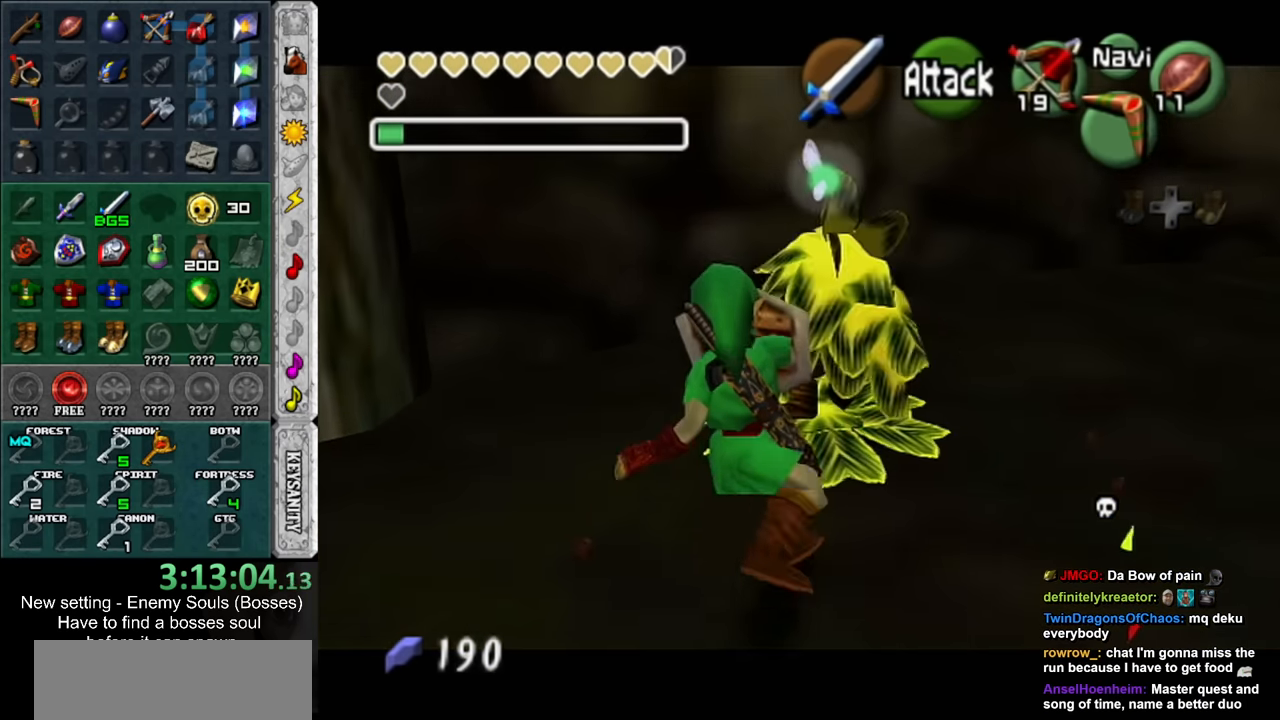
{"buttons": [], "left_stick": "center", "right_stick": "center", "events": [[300, "R1", "up"], [367, "A", "down"], [367, "B", "down"], [450, "A", "up"], [450, "B", "up"]]}
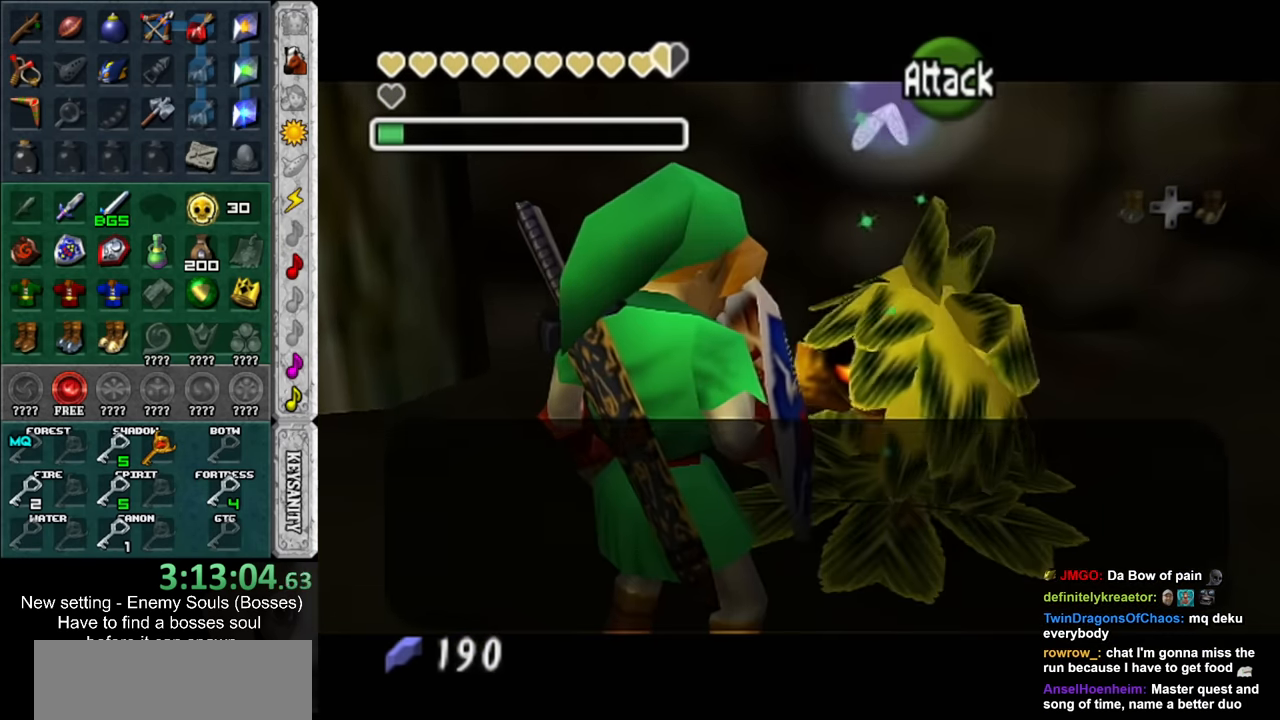
{"buttons": ["A", "B"], "left_stick": "center", "right_stick": "center", "events": [[50, "A", "down"], [50, "B", "down"], [84, "A", "up"], [84, "B", "up"], [167, "A", "down"], [167, "B", "down"], [234, "A", "up"], [234, "B", "up"], [300, "B", "down"], [334, "A", "down"], [367, "A", "up"], [367, "B", "up"], [450, "A", "down"], [450, "B", "down"]]}
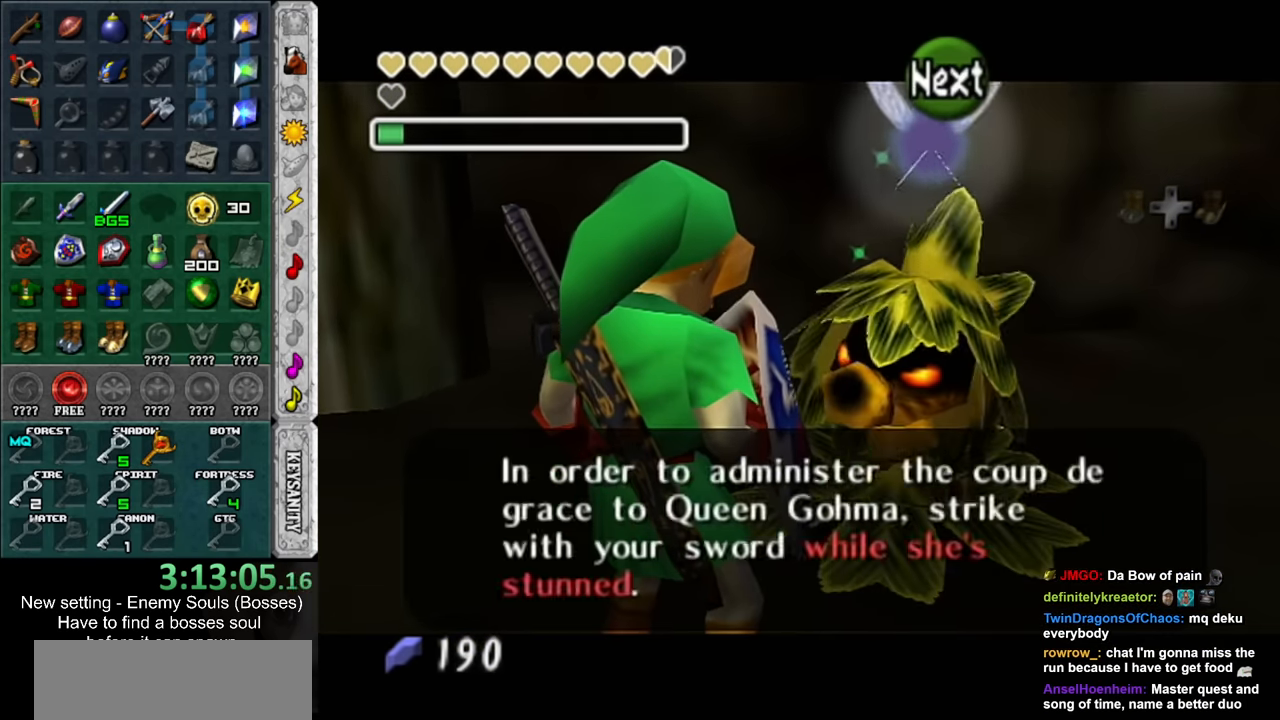
{"buttons": [], "left_stick": "center", "right_stick": "center", "events": [[17, "A", "up"], [17, "B", "up"], [84, "A", "down"], [84, "B", "down"], [134, "A", "up"], [134, "B", "up"], [234, "A", "down"], [234, "B", "down"], [300, "A", "up"], [300, "B", "up"], [384, "A", "down"], [384, "B", "down"], [450, "A", "up"], [450, "B", "up"]]}